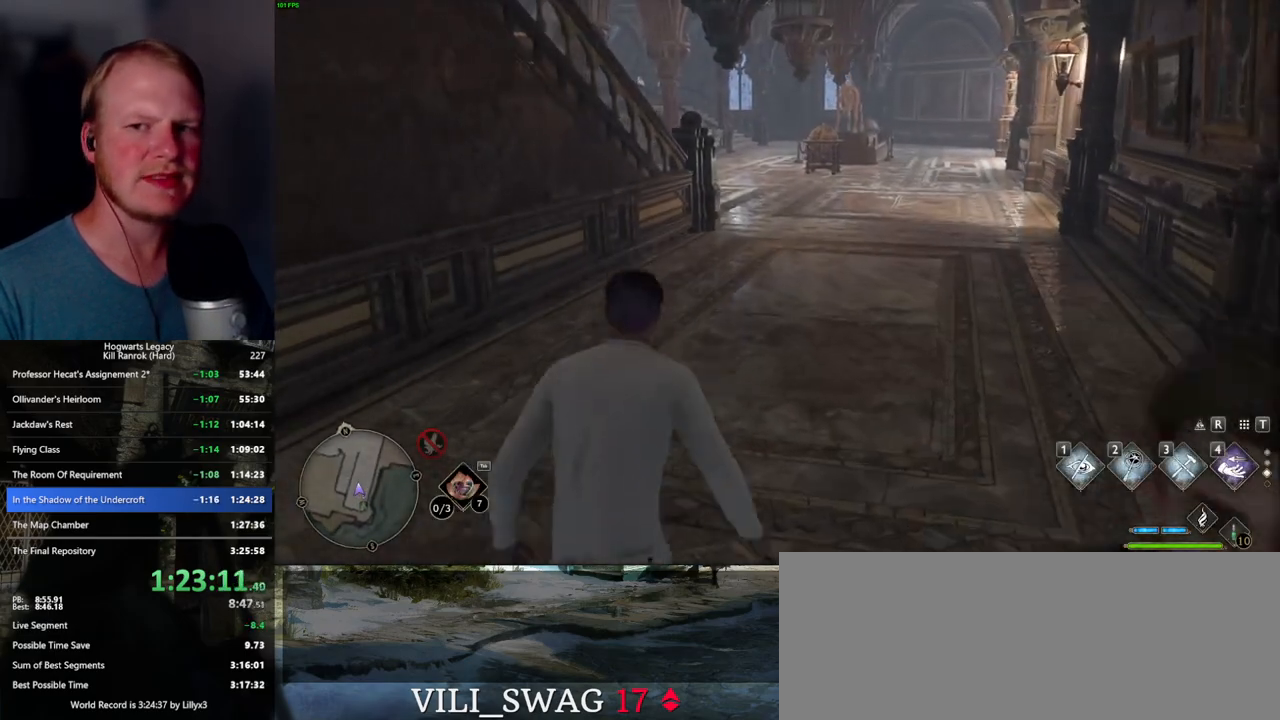
Gameplay with keyboard and mouse; each line is a JSON object with the keys and mouse buttons held at the frame after it. "events" lists presses ("down") and releases ("up") of ".", "/", "0", "1", "2", "3", "4", "5", "6", "7", "8", "9", "a", "alt_l", "alt_r", "b", "backslash", "backspace", "c", "caps_lock", "comma", "ctrl_l", "ctrl_r", "d", "e", "equals", "escape", "f", "f1", "f10", "f11", "f12", "f2", "f3", "f4", "f5", "f6", "f7", "f8", "f9", "g", "h", "i", "j", "k", "l", "lbracket", "m", "minus", "n", "o", "p", "q", "quote", "r", "rbracket", "return", "s", "semicolon", "shift_l", "shift_r", "space", "super_l", "super_r", "t", "tab", "tilde", "u", "v", "w", "x", "y", "z", "mouse_left", "mouse_wheel", "mouse_right", "mouse_mb4" and "mouse_mb5" between this image and that frame as [ms after this image, input, new state], when the widget could be followed in between. "mouse_left", "mouse_wheel", "mouse_right", "mouse_mb4", "mouse_mb5" = the "left", "wheel", "right", "mb4", "mb5" buttons of the "mouse" list. No other keys are recorded. "wheel" means that the mouse wheel is clicked or scrolled. Mouse movement is not recorded.
{"keys": ["d", "w"], "mouse": [], "events": [[500, "d", "down"]]}
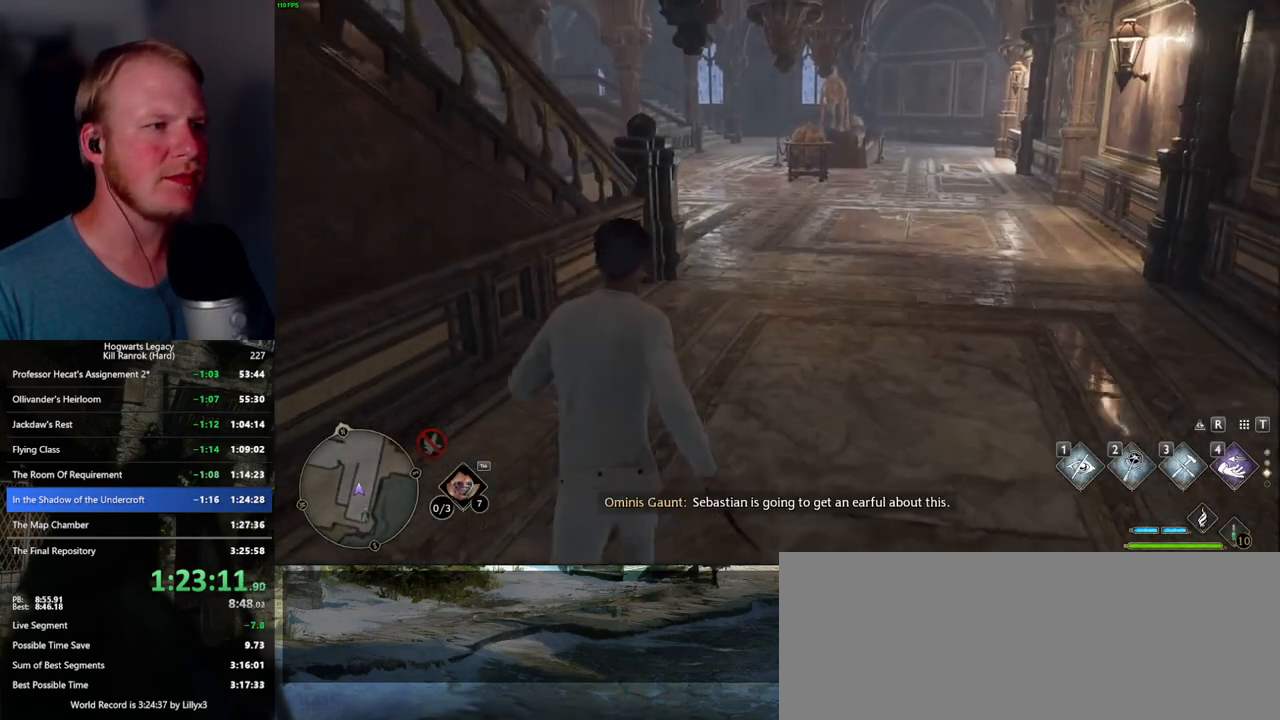
{"keys": ["w"], "mouse": [], "events": [[50, "d", "up"]]}
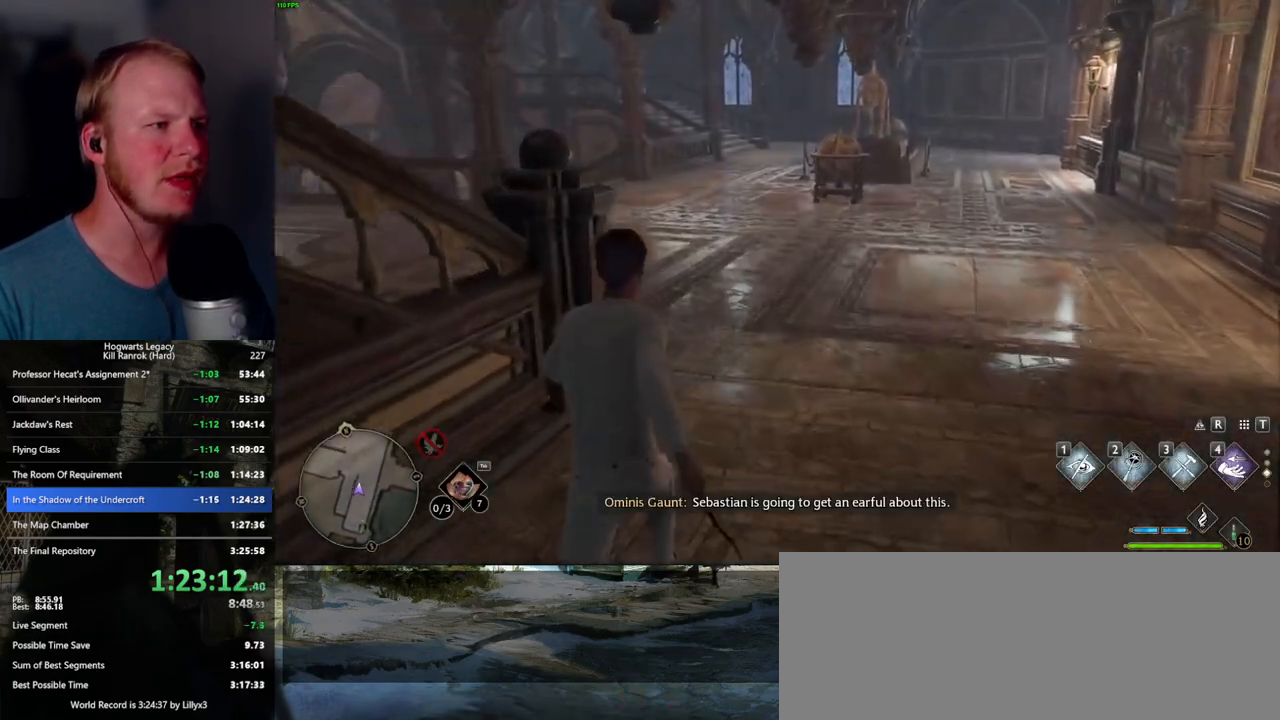
{"keys": ["w"], "mouse": [], "events": []}
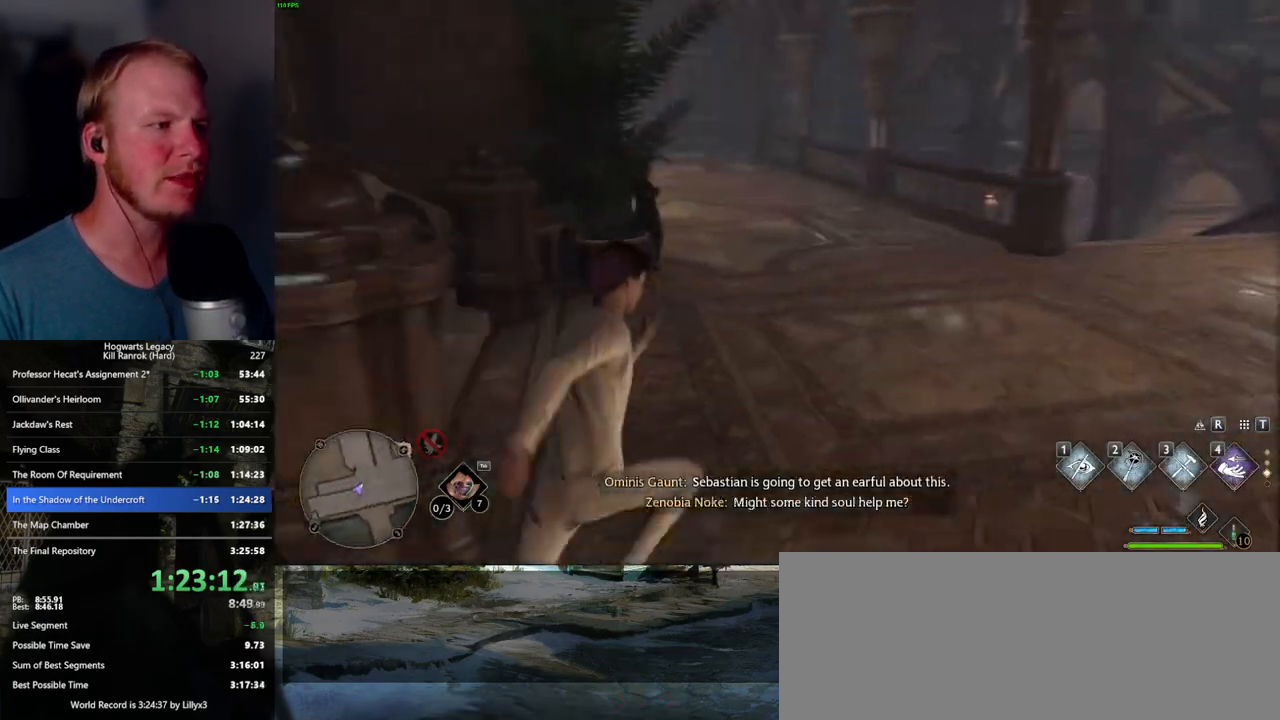
{"keys": ["w"], "mouse": [], "events": []}
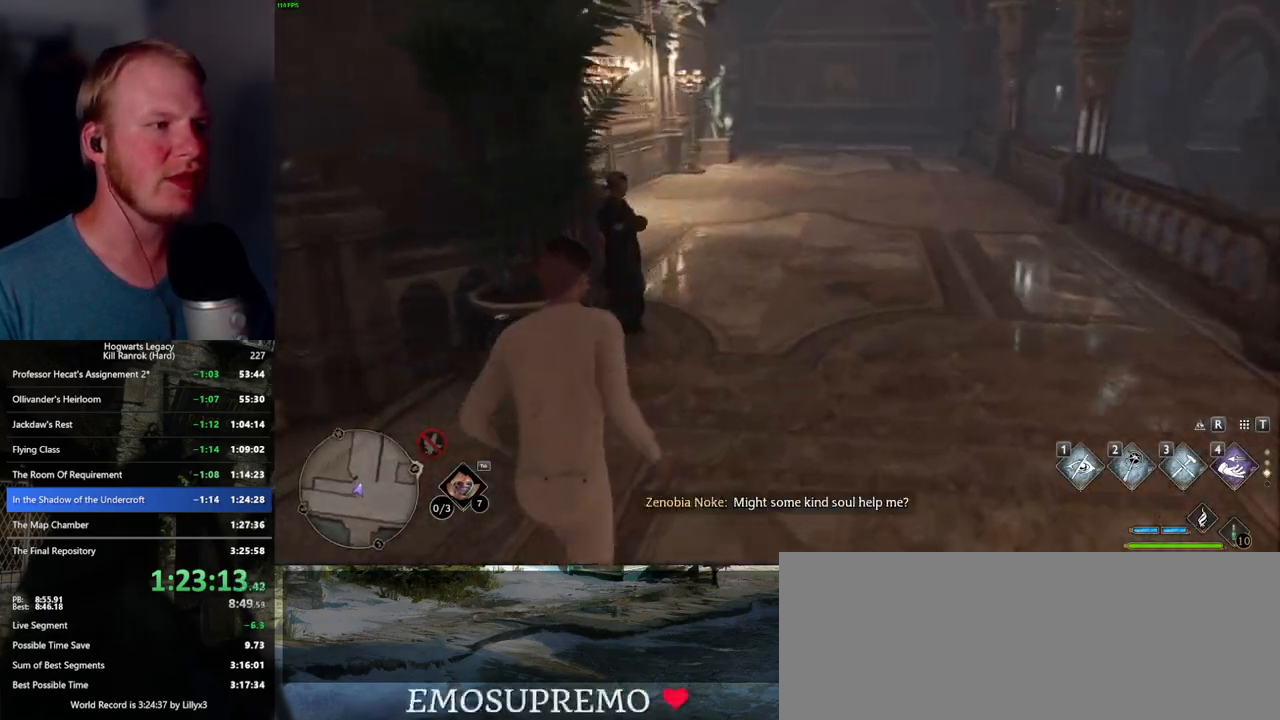
{"keys": ["w"], "mouse": [], "events": []}
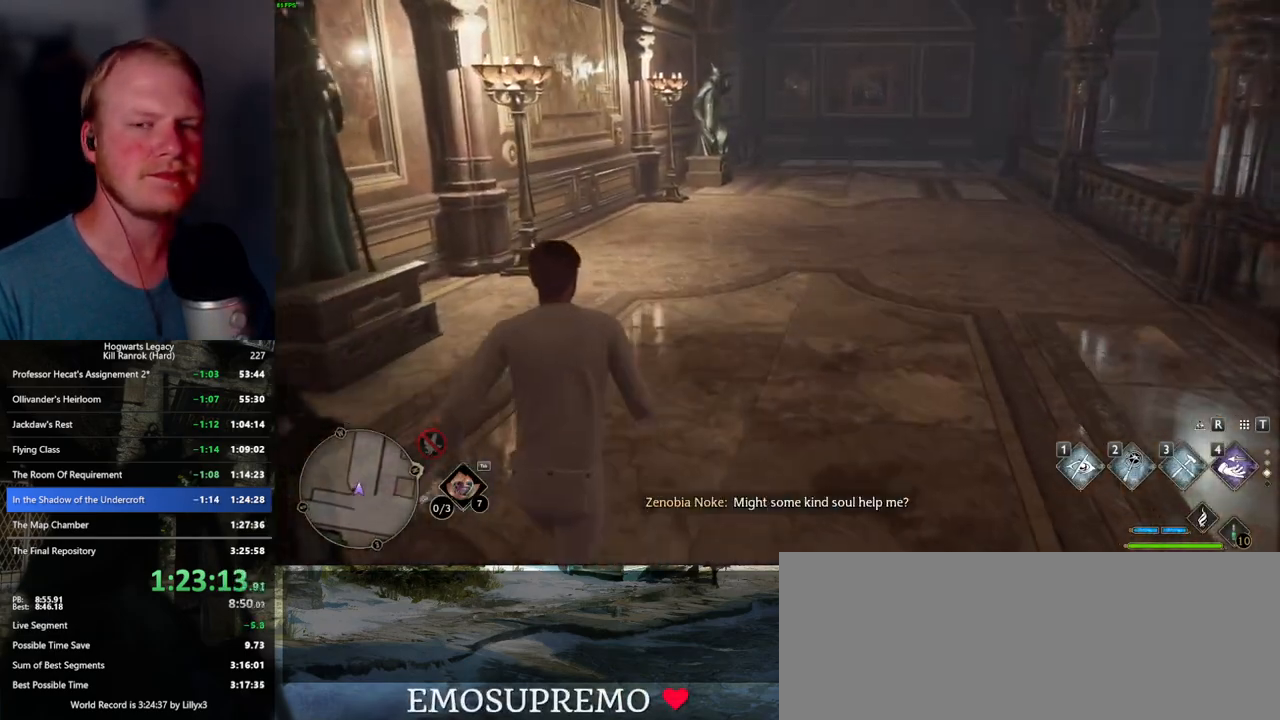
{"keys": ["w"], "mouse": [], "events": []}
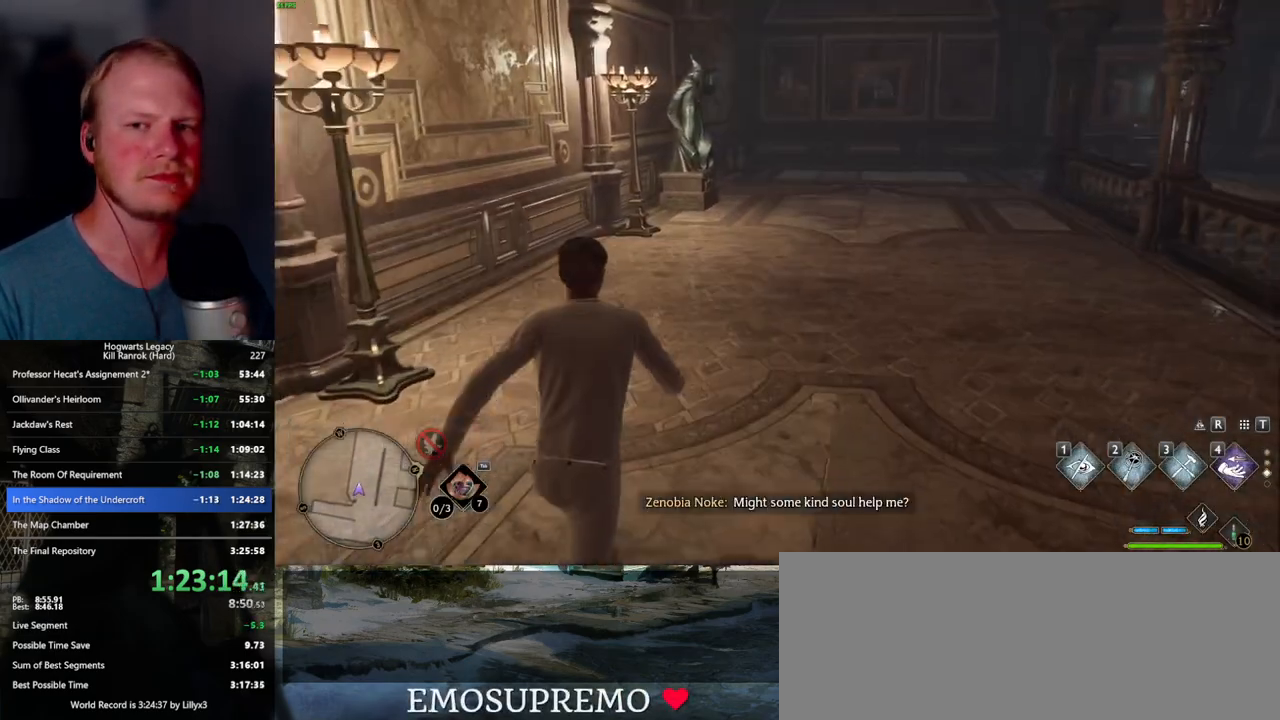
{"keys": ["w"], "mouse": [], "events": []}
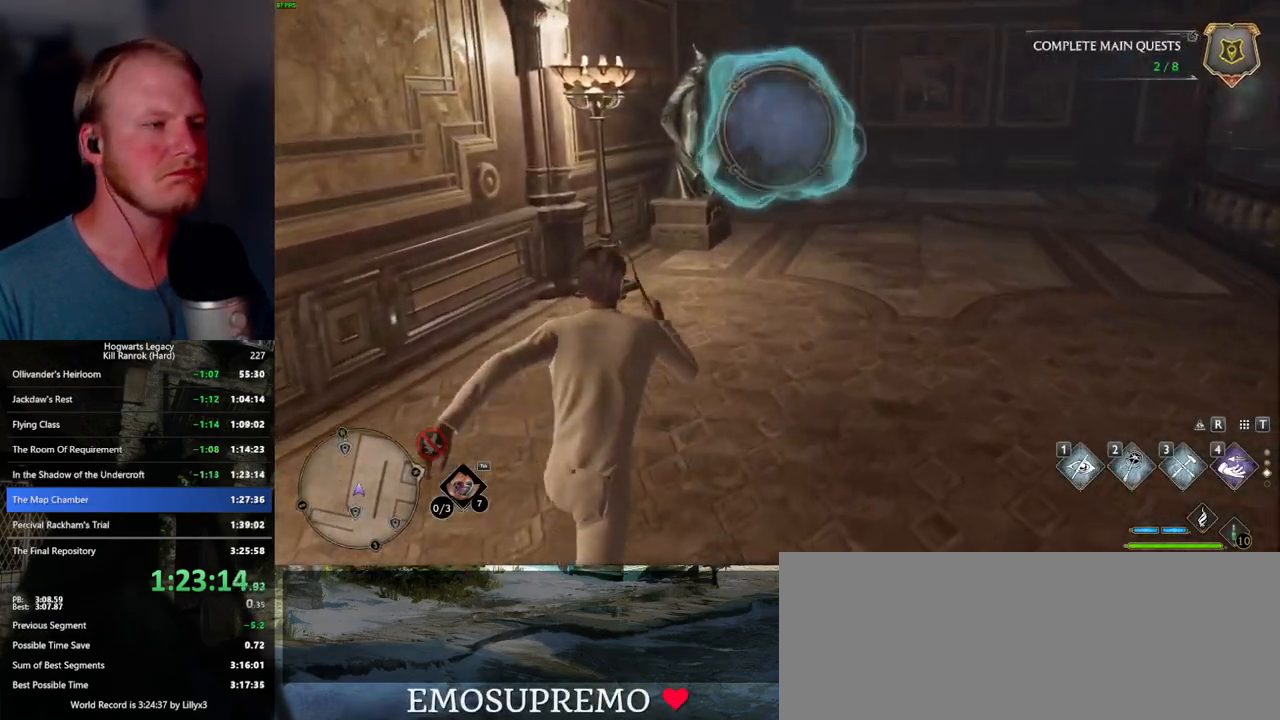
{"keys": ["w"], "mouse": [], "events": []}
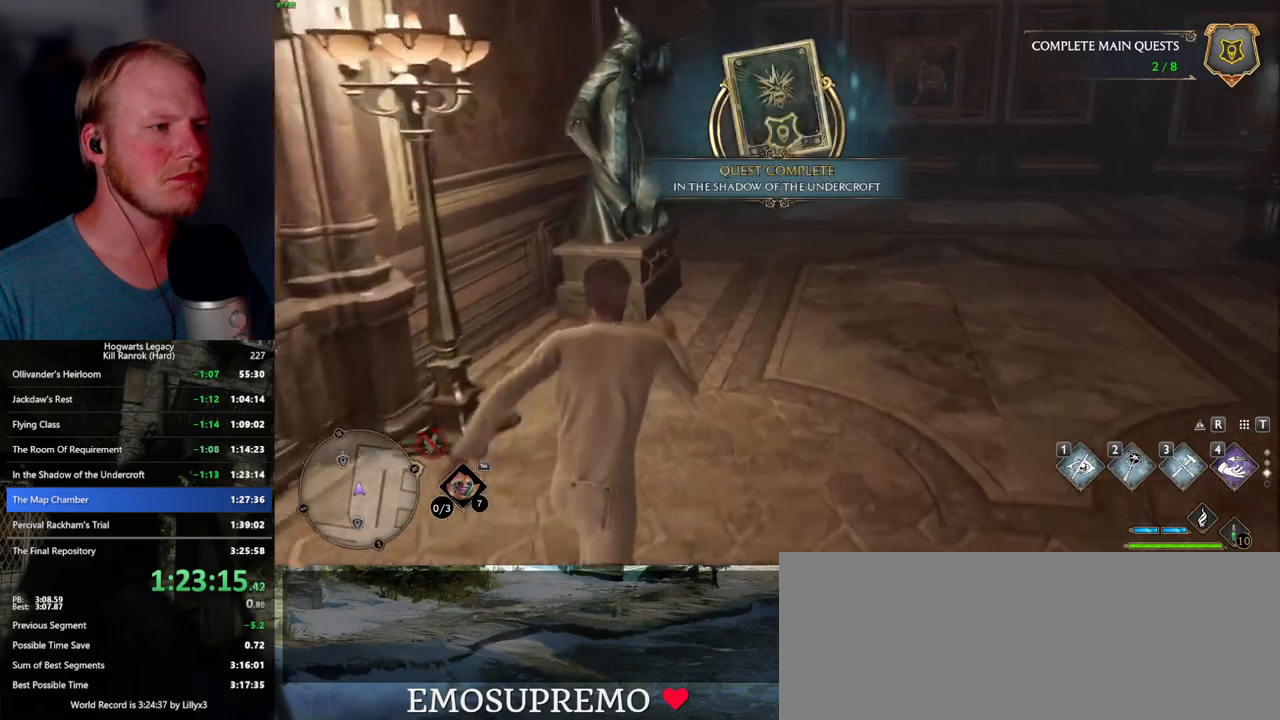
{"keys": ["w"], "mouse": [], "events": [[284, "1", "down"], [417, "1", "up"]]}
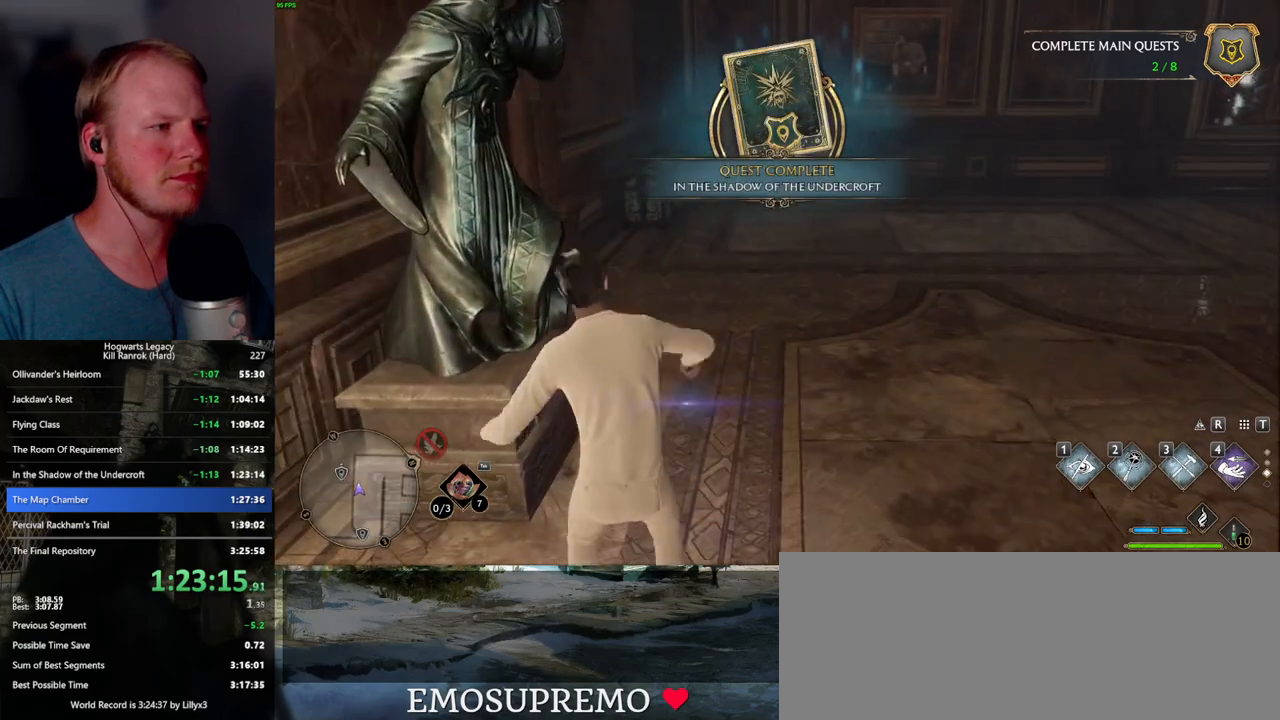
{"keys": ["w"], "mouse": [], "events": []}
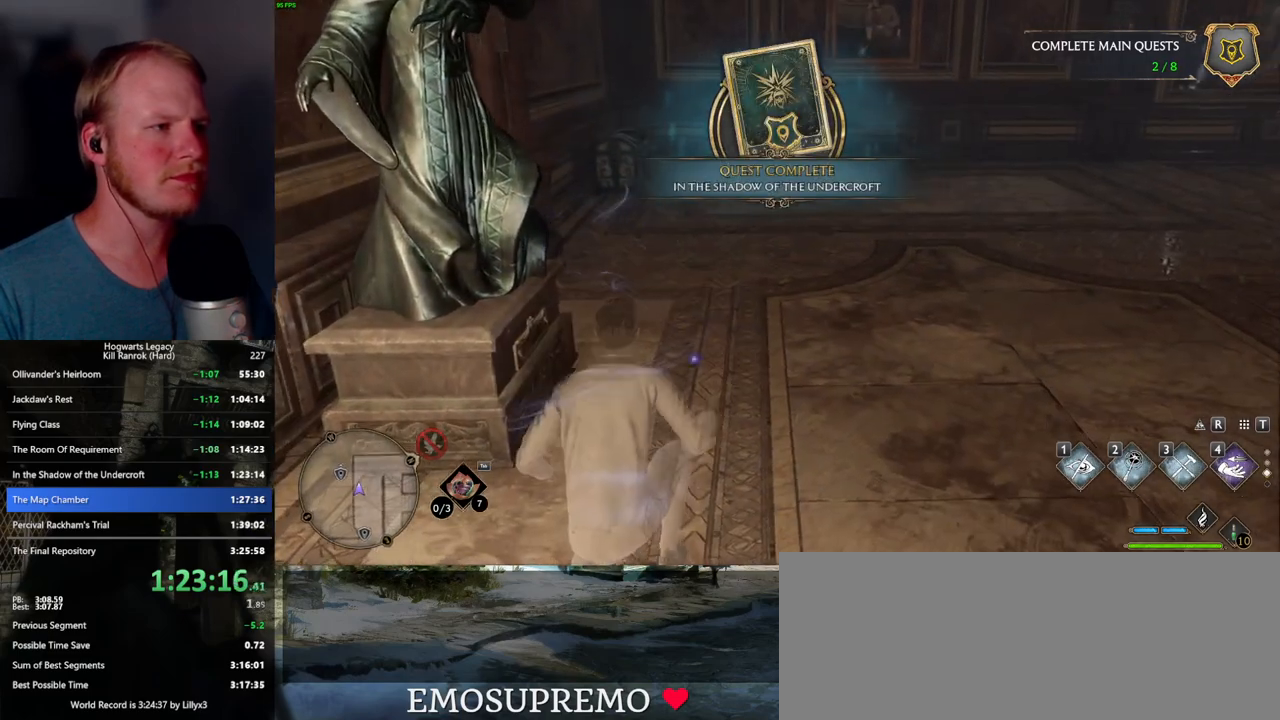
{"keys": ["w"], "mouse": [], "events": [[67, "mouse_mb5", "down"], [484, "mouse_mb5", "up"]]}
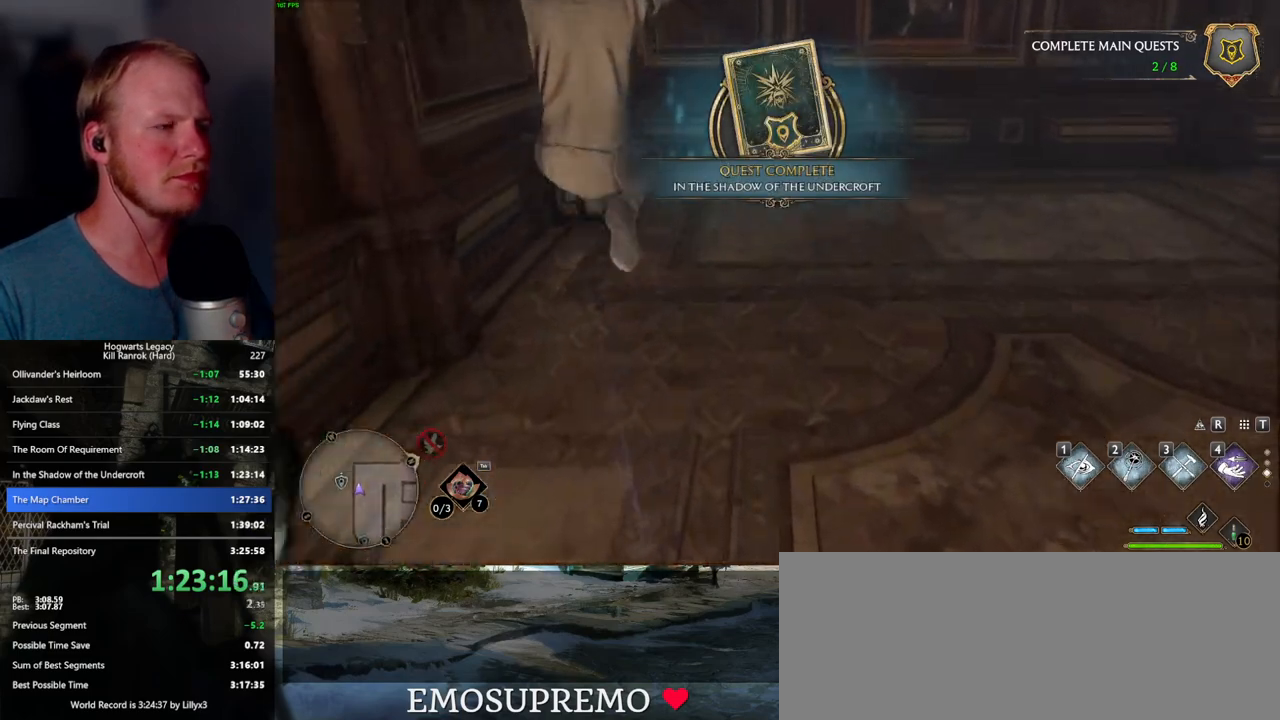
{"keys": ["w"], "mouse": [], "events": []}
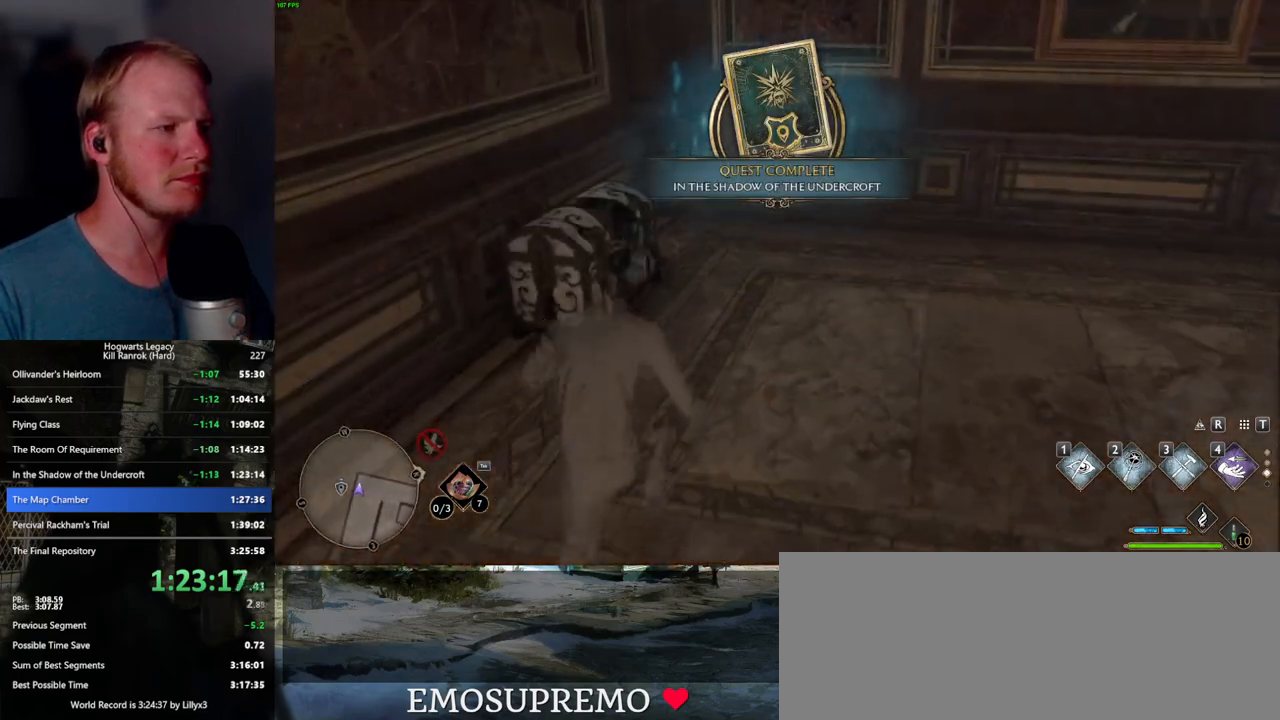
{"keys": [], "mouse": [], "events": [[67, "f", "down"], [150, "f", "up"], [150, "w", "up"], [250, "f", "down"], [317, "f", "up"], [400, "f", "down"], [467, "f", "up"]]}
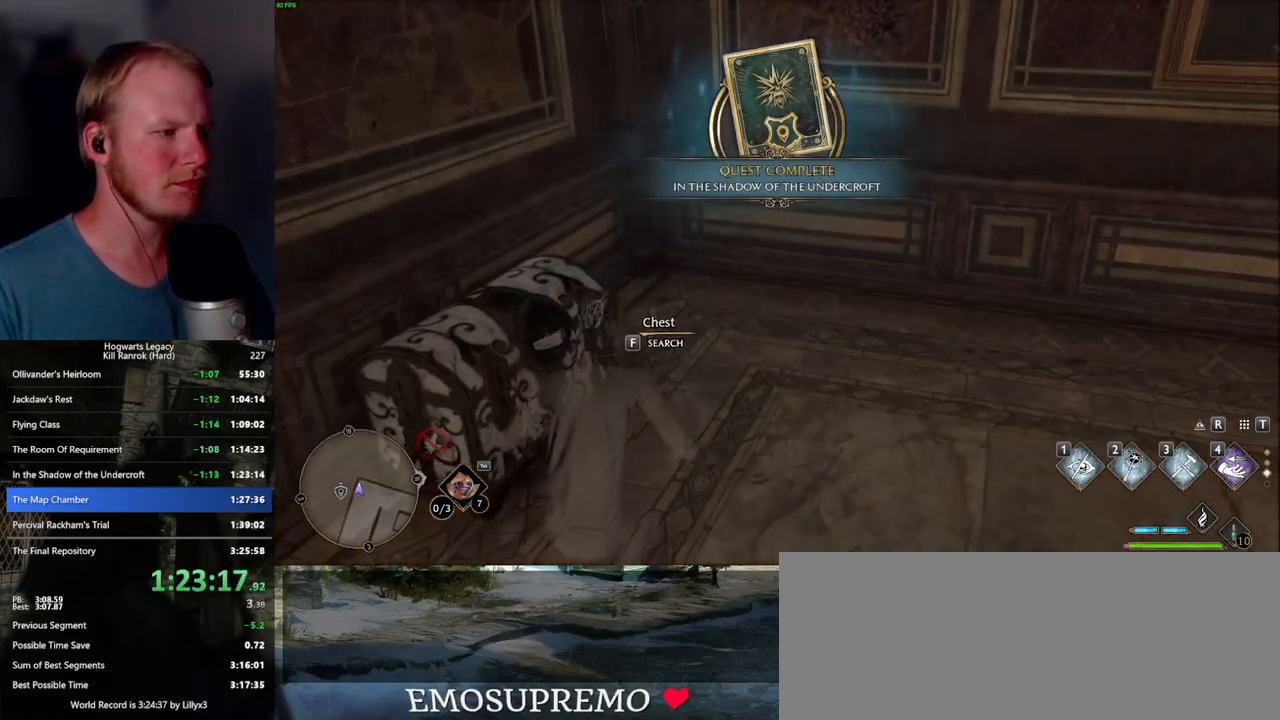
{"keys": [], "mouse": [], "events": [[84, "f", "down"], [117, "f", "up"], [167, "f", "down"], [234, "f", "up"]]}
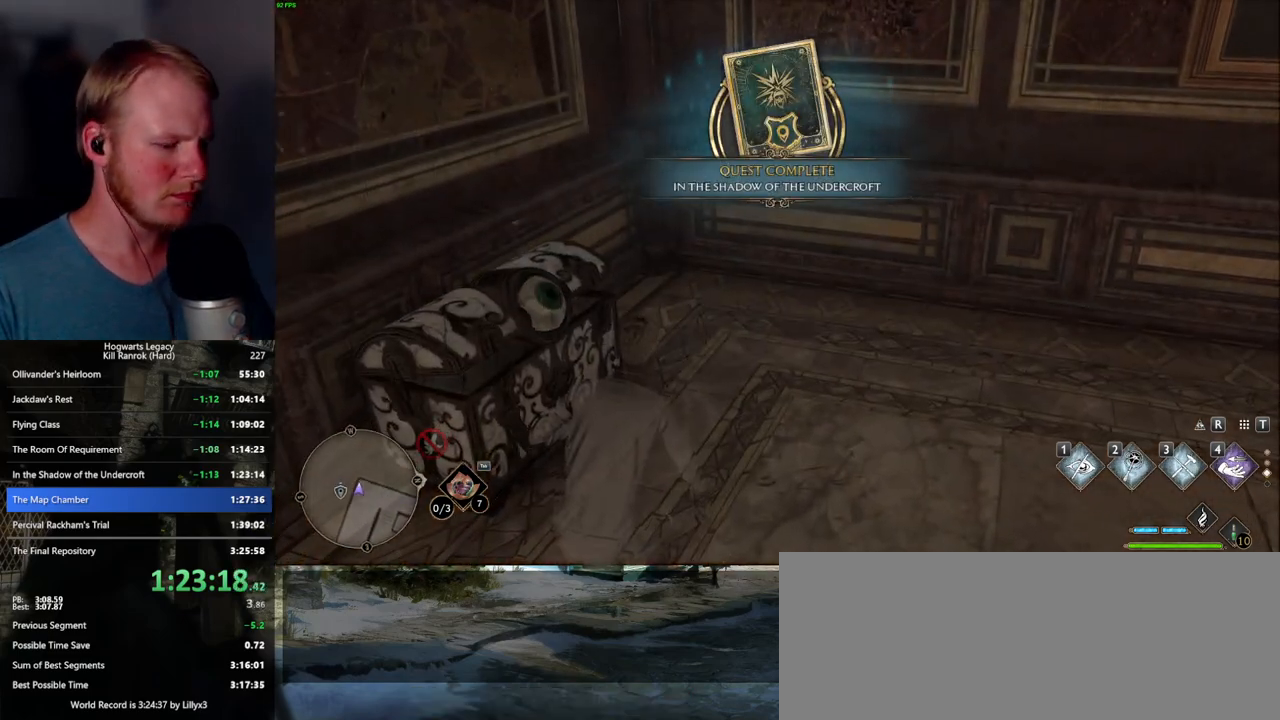
{"keys": [], "mouse": [], "events": [[134, "m", "down"], [234, "m", "up"]]}
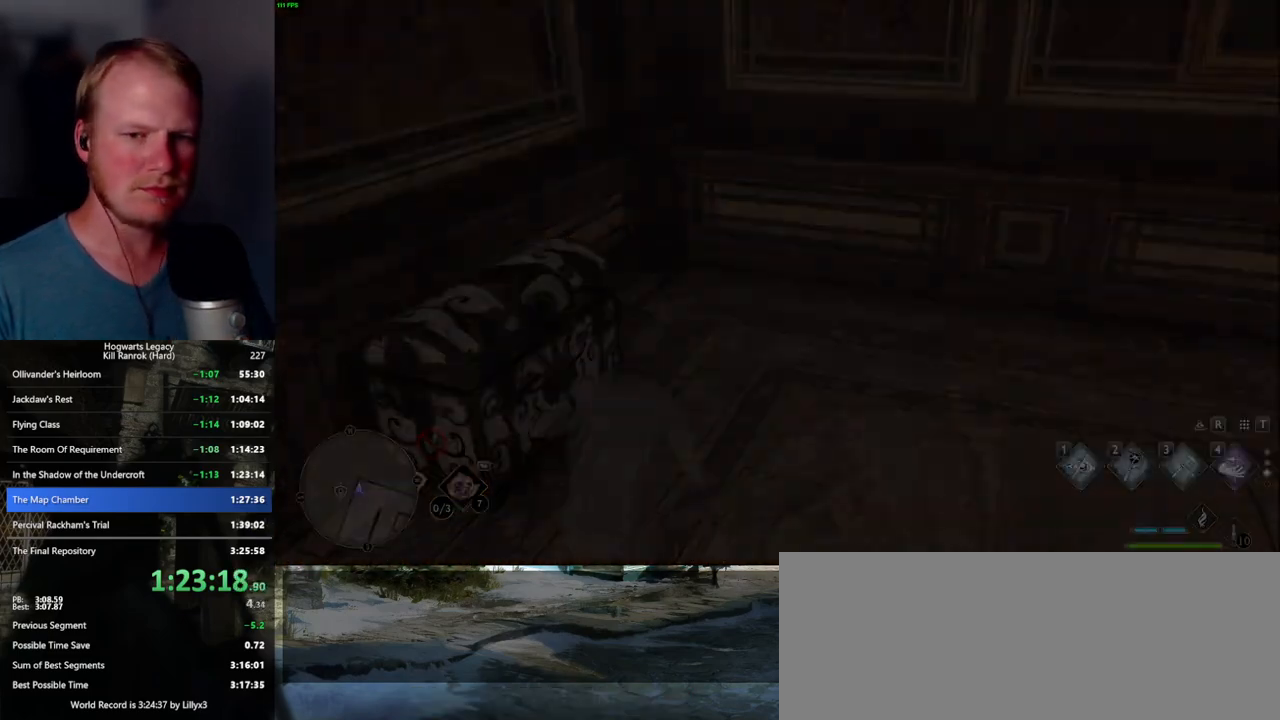
{"keys": [], "mouse": [], "events": []}
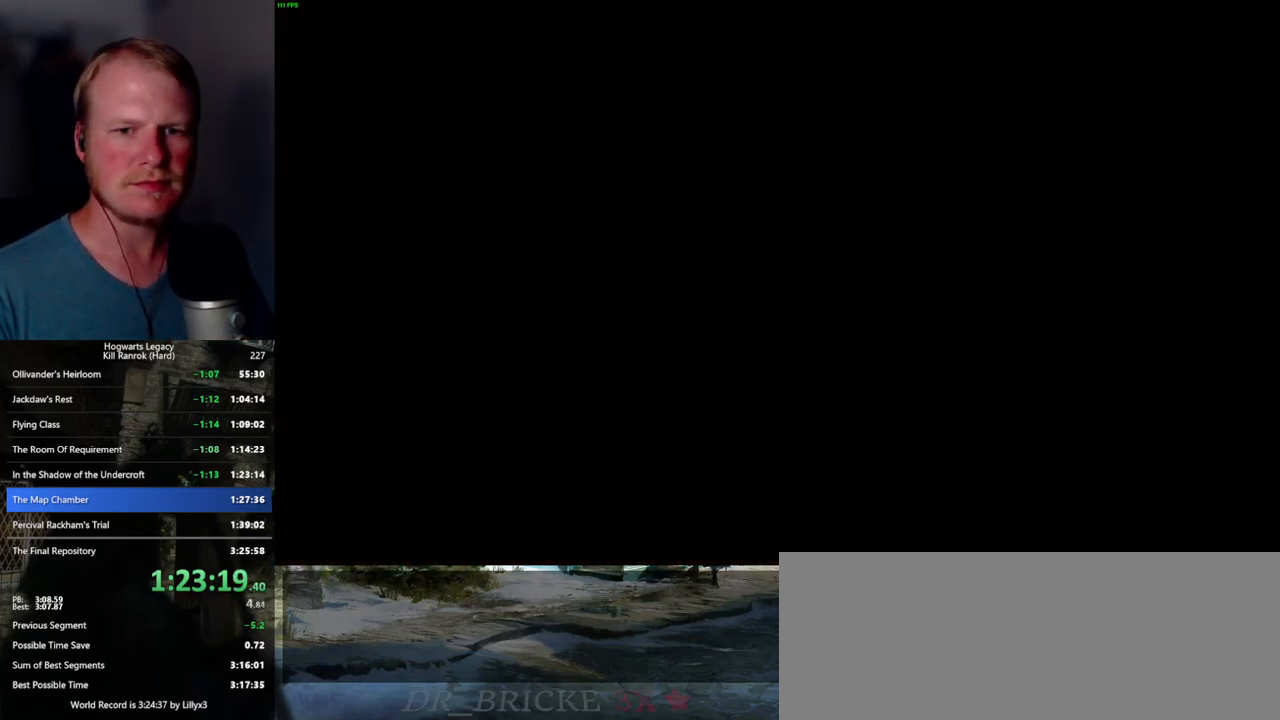
{"keys": [], "mouse": [], "events": []}
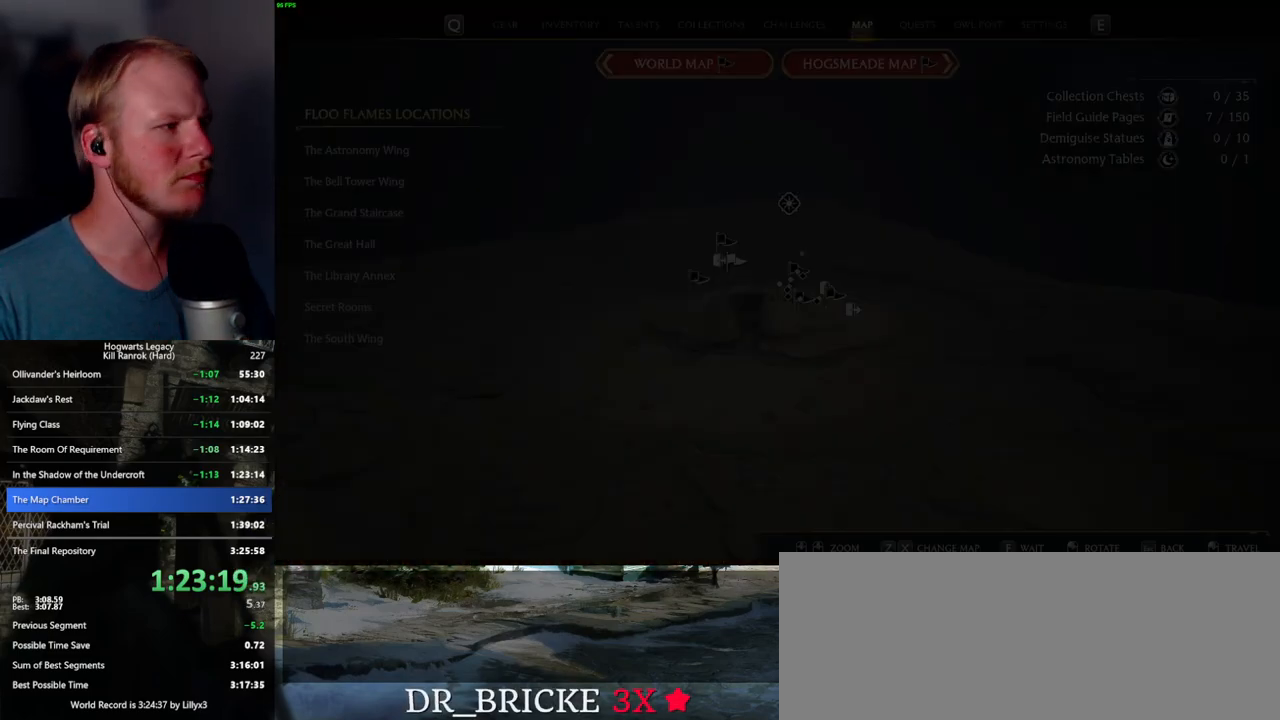
{"keys": [], "mouse": [], "events": []}
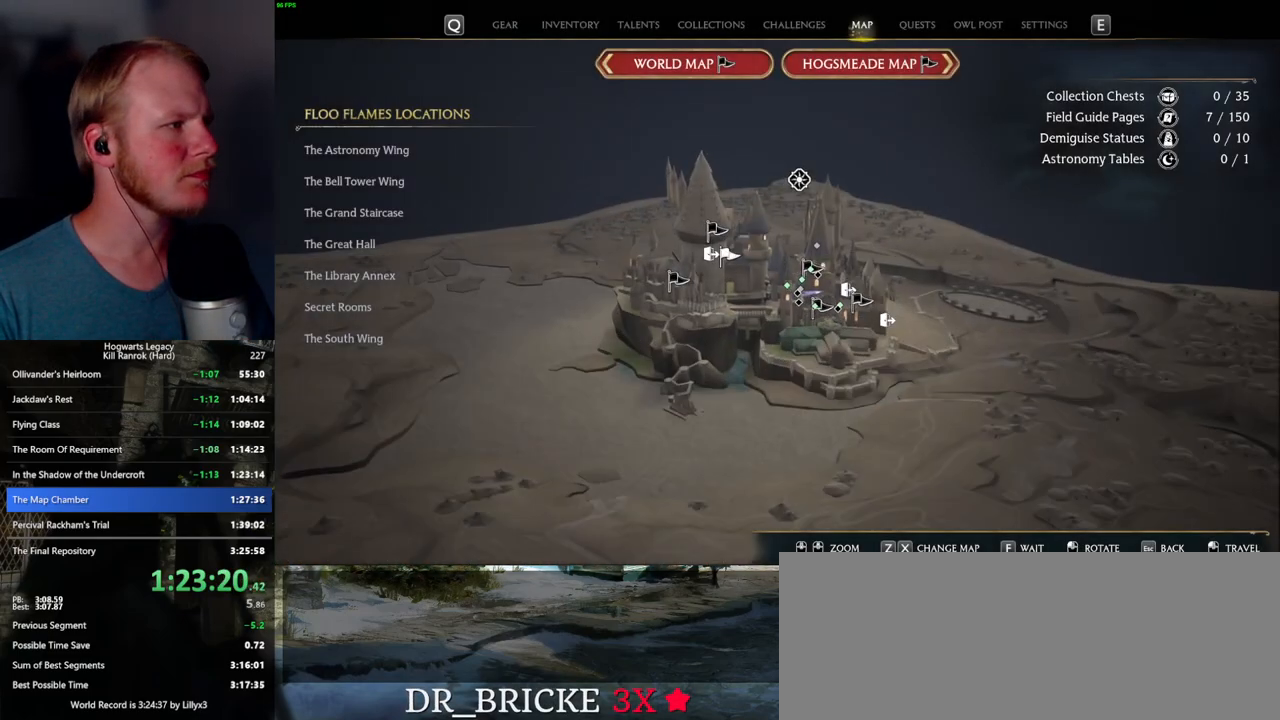
{"keys": [], "mouse": [], "events": []}
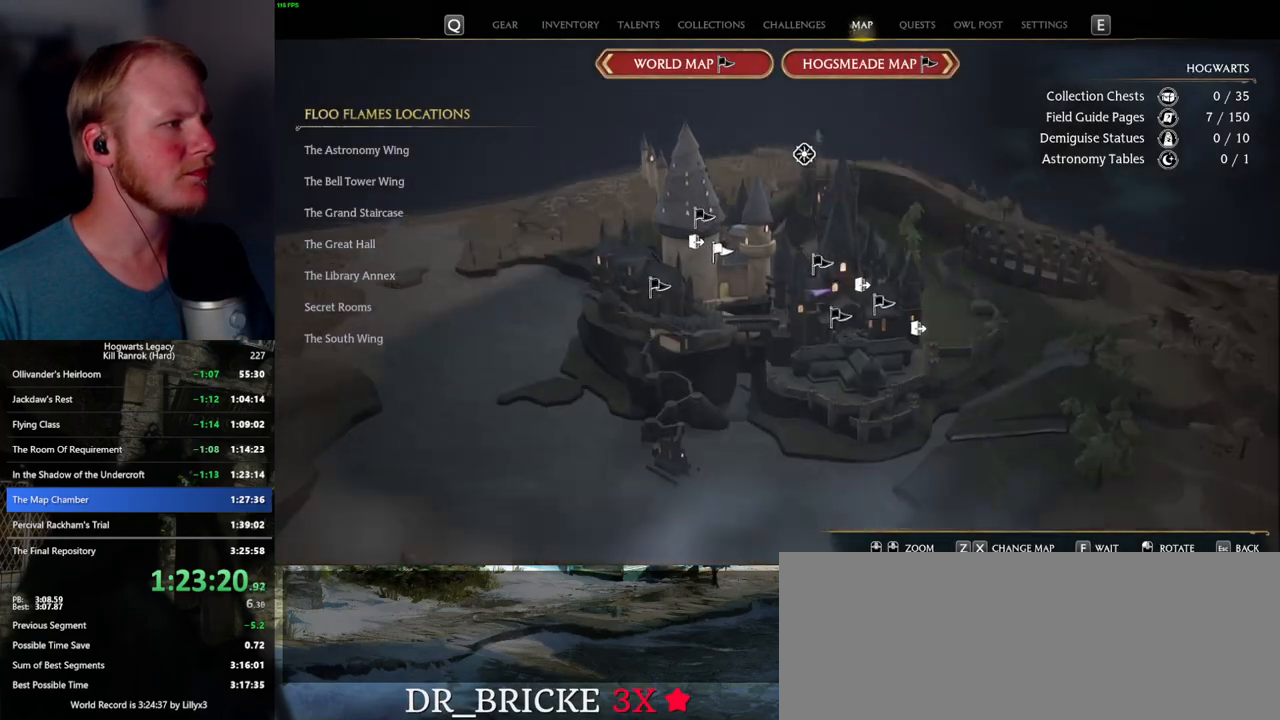
{"keys": [], "mouse": [], "events": []}
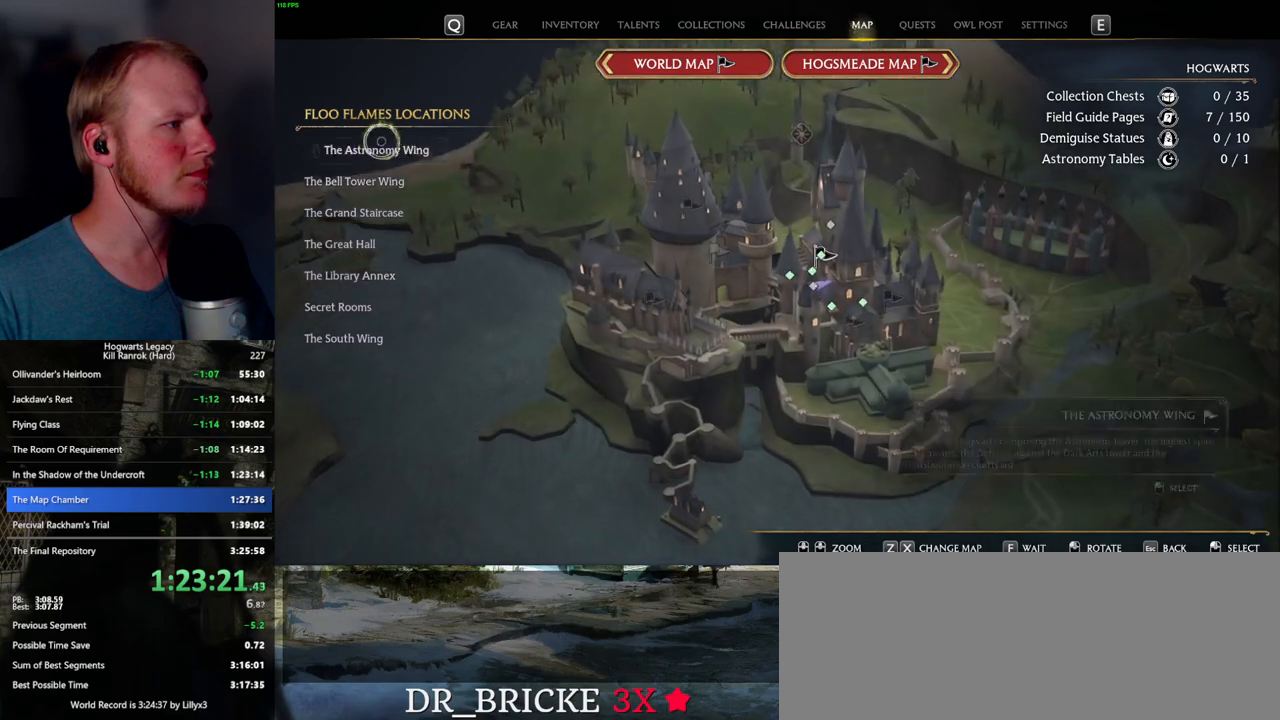
{"keys": [], "mouse": [], "events": [[17, "mouse_left", "down"], [100, "mouse_left", "up"]]}
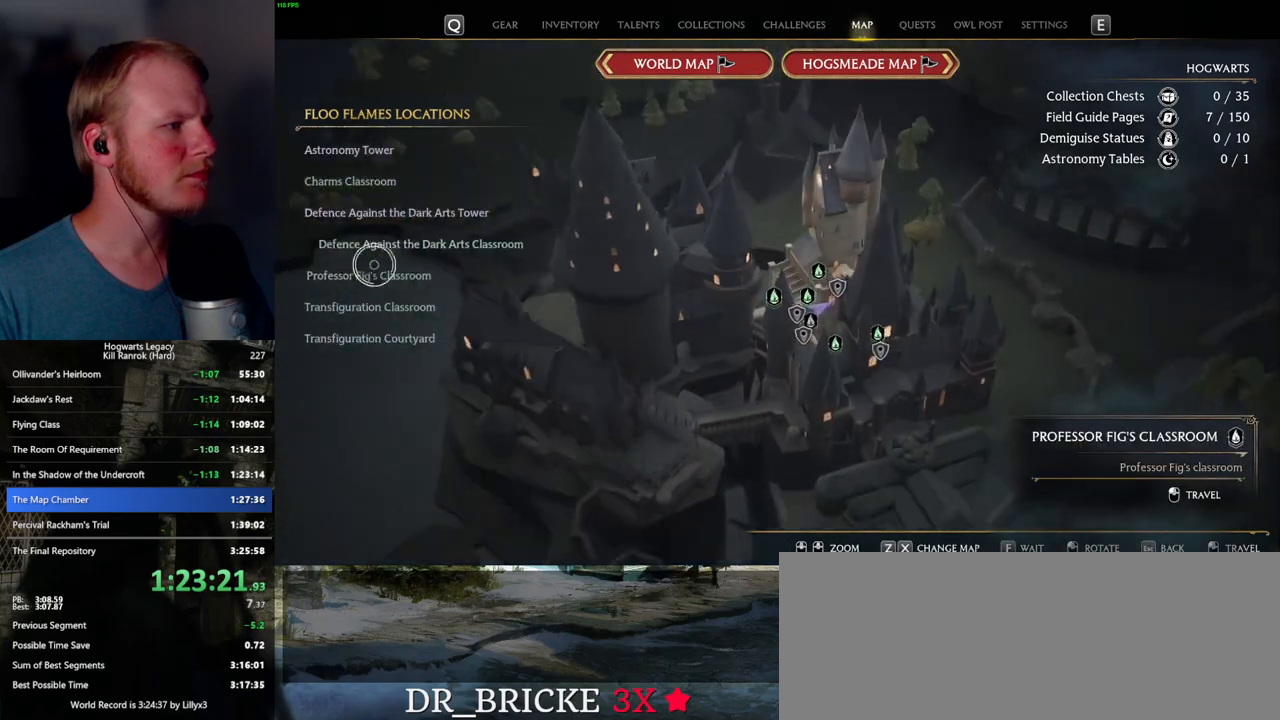
{"keys": [], "mouse": [], "events": [[84, "mouse_left", "down"], [217, "mouse_left", "up"]]}